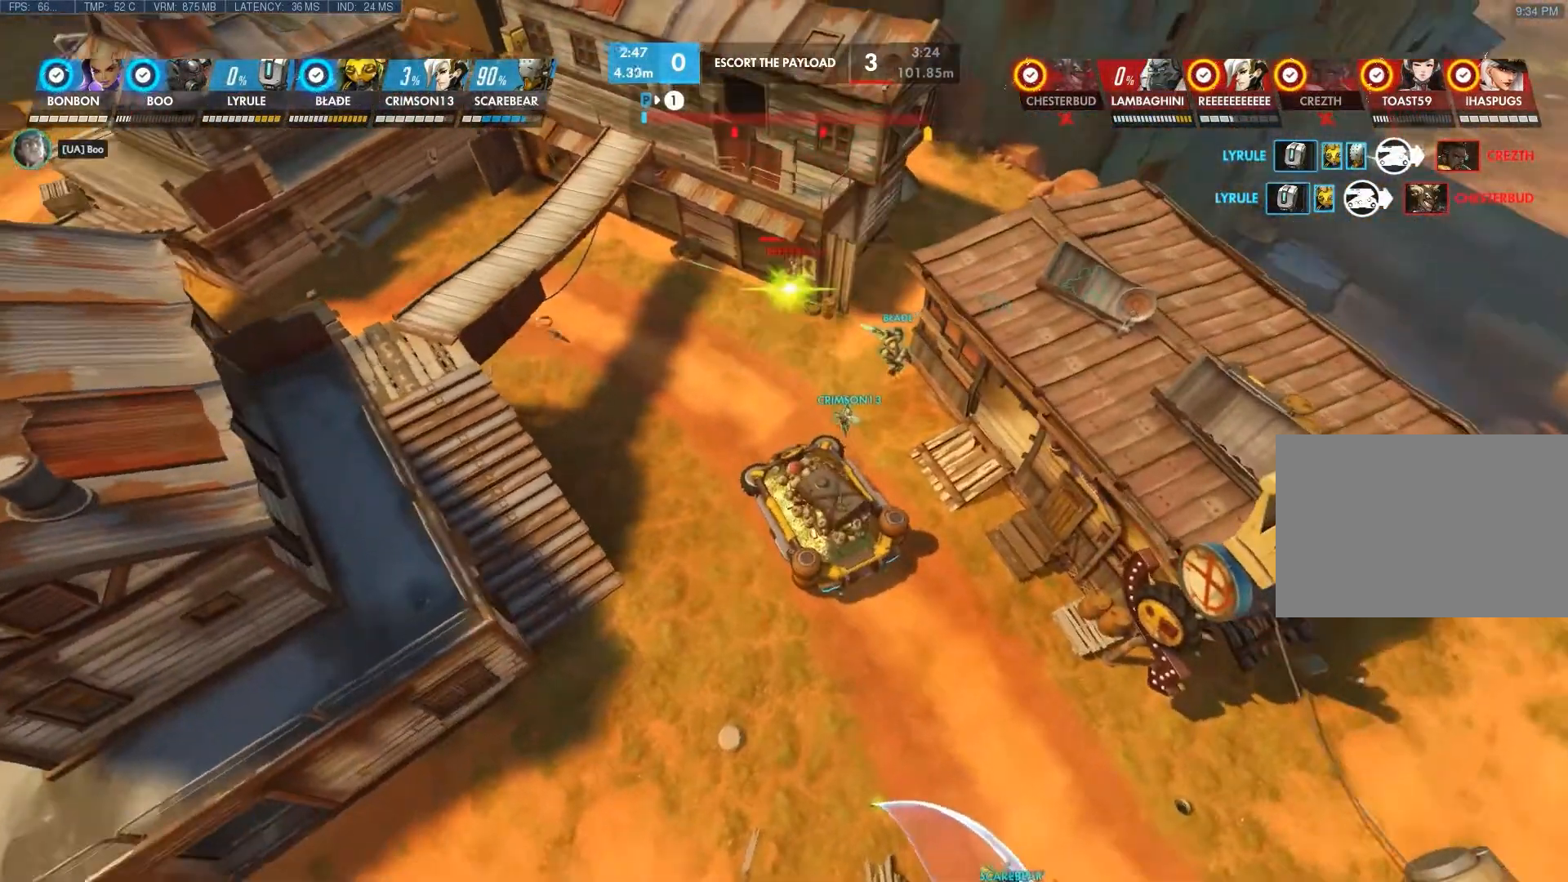
Gameplay with keyboard and mouse; each line is a JSON object with the keys and mouse buttons held at the frame after it. "events" lists presses ("down") and releases ("up") of "1", "2", "3", "4", "5", "a", "alt", "c", "ctrl", "d", "e", "f", "q", "r", "s", "shift", "space", "tab", "v", "w", "x", "z", "mouse_left", "mouse_middle", "mouse_right", "mouse_wheel_up" and "mouse_wheel_down" between this image and that frame as [ms after this image, input, new state], when the widget could be followed in between. "mouse_left", "mouse_middle", "mouse_right", "mouse_wheel_up", "mouse_wheel_down" = the "left", "middle", "right", "wheel_up", "wheel_down" buttons of the "mouse" list. No other keys are recorded. Not read: mouse_move.
{"keys": ["d", "shift"], "mouse": [], "events": []}
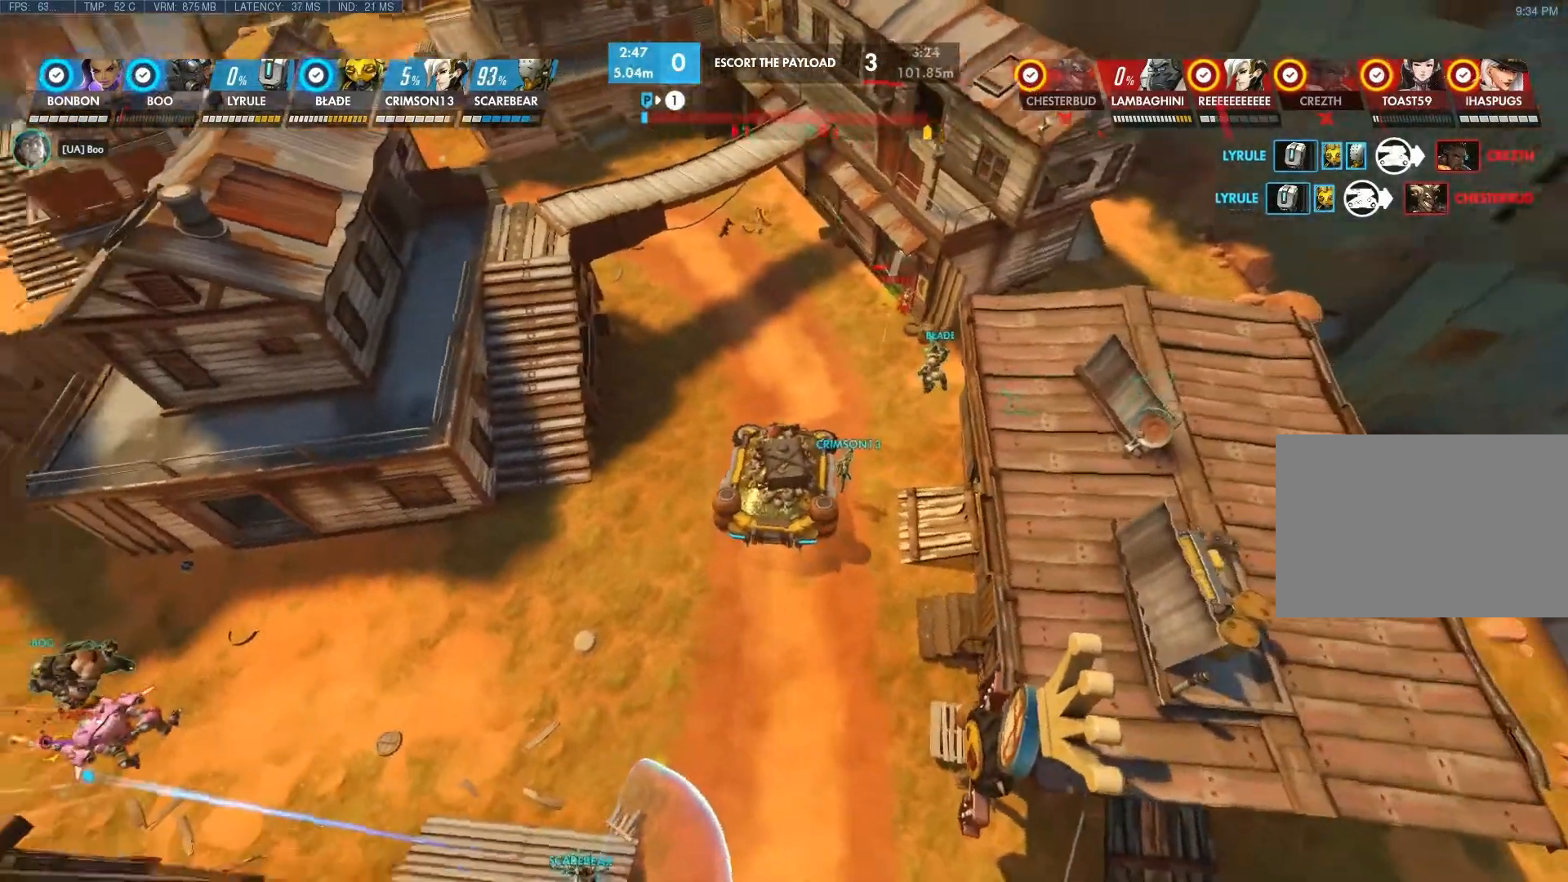
{"keys": ["d", "shift"], "mouse": [], "events": []}
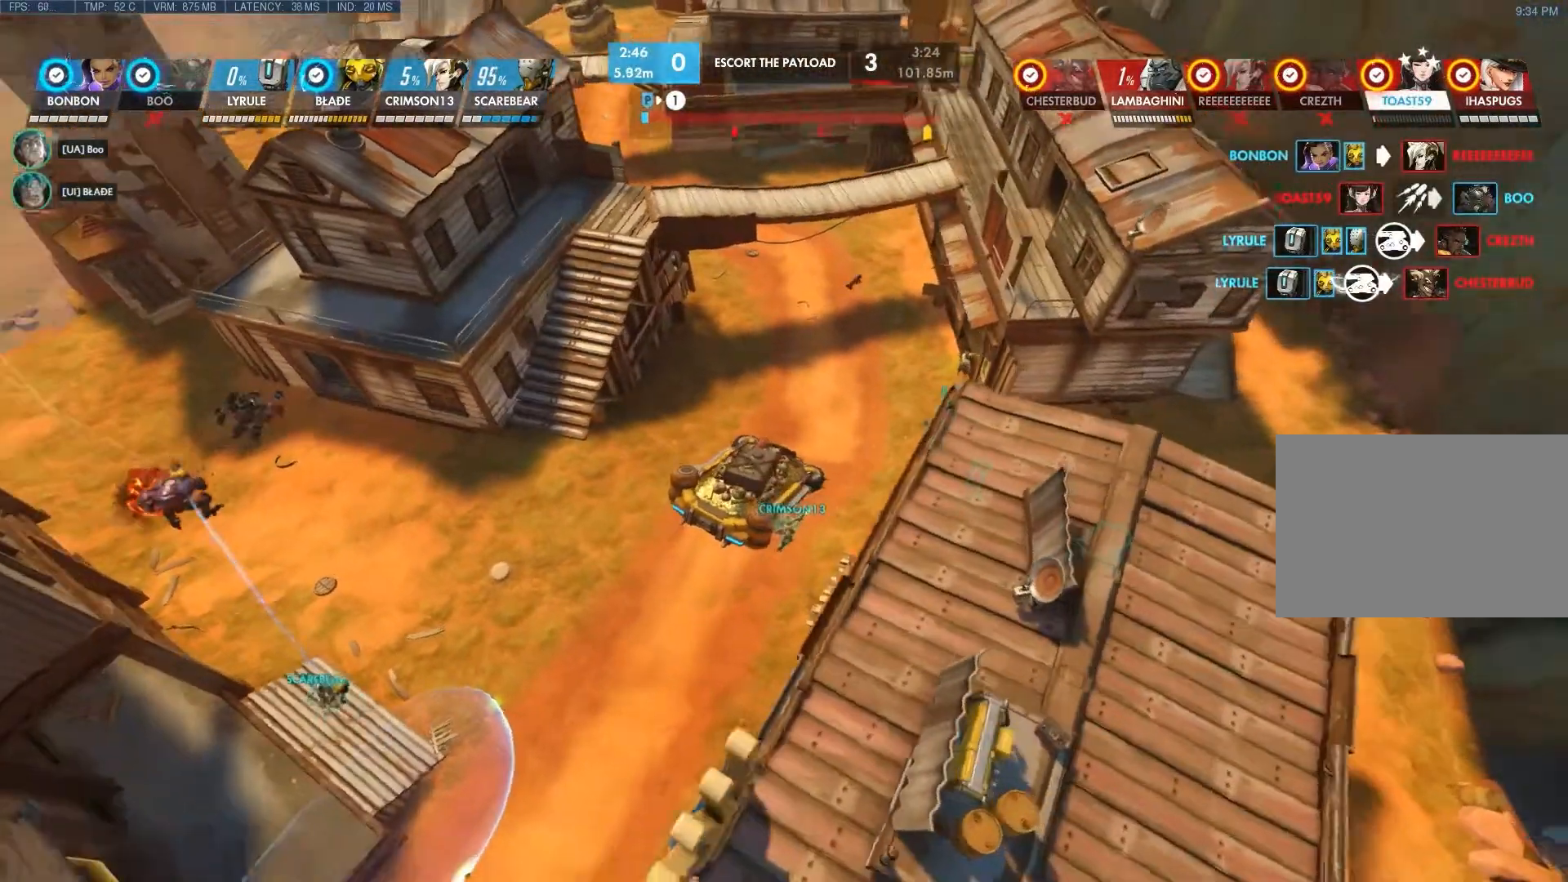
{"keys": ["d", "shift"], "mouse": [], "events": []}
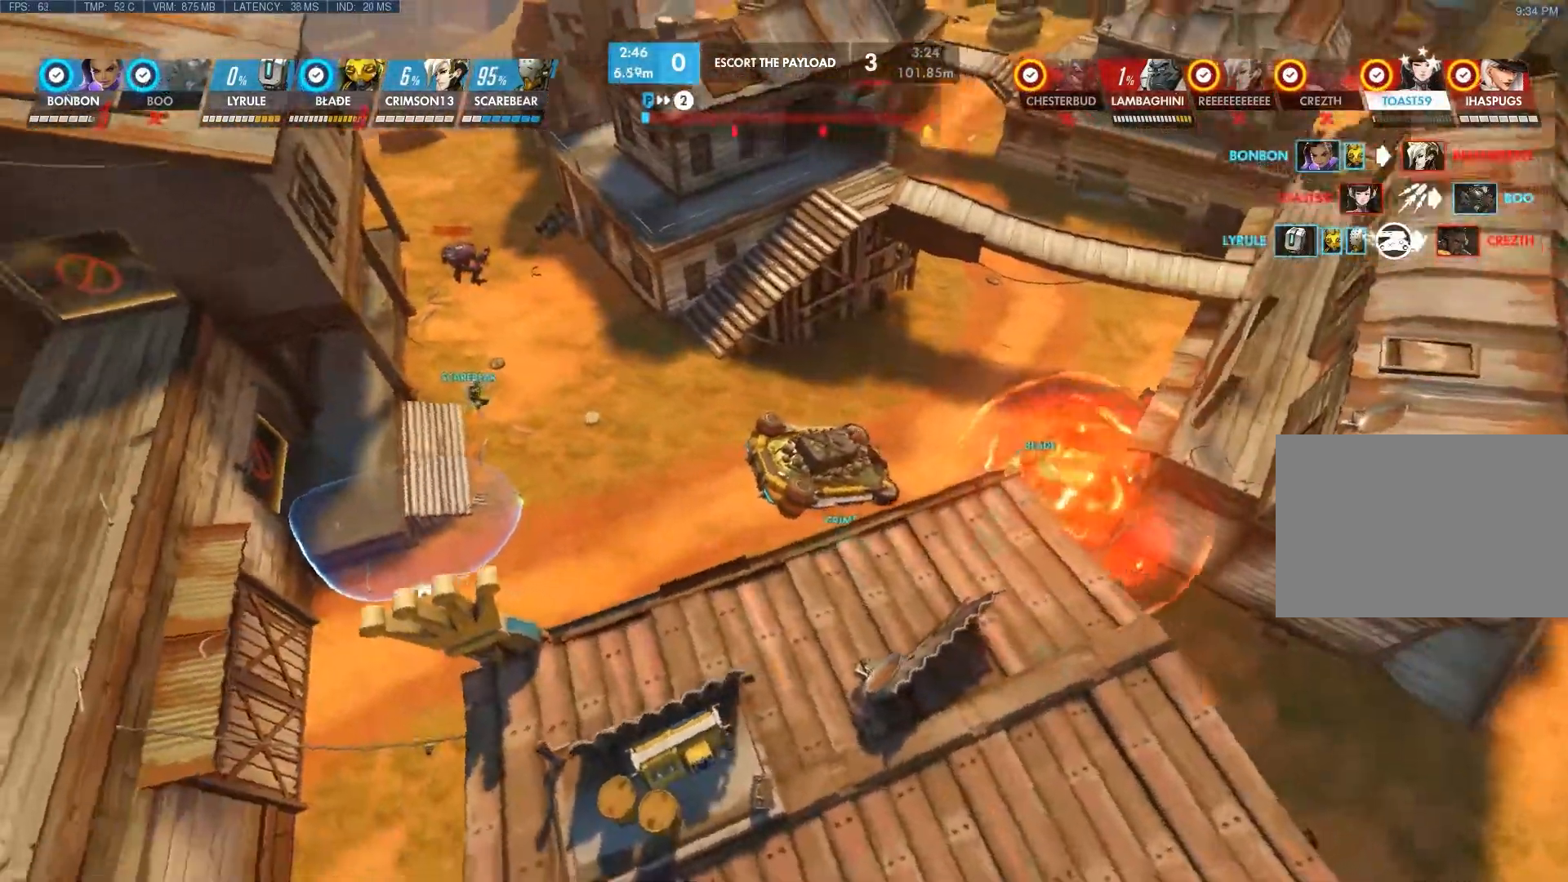
{"keys": ["d", "shift"], "mouse": [], "events": []}
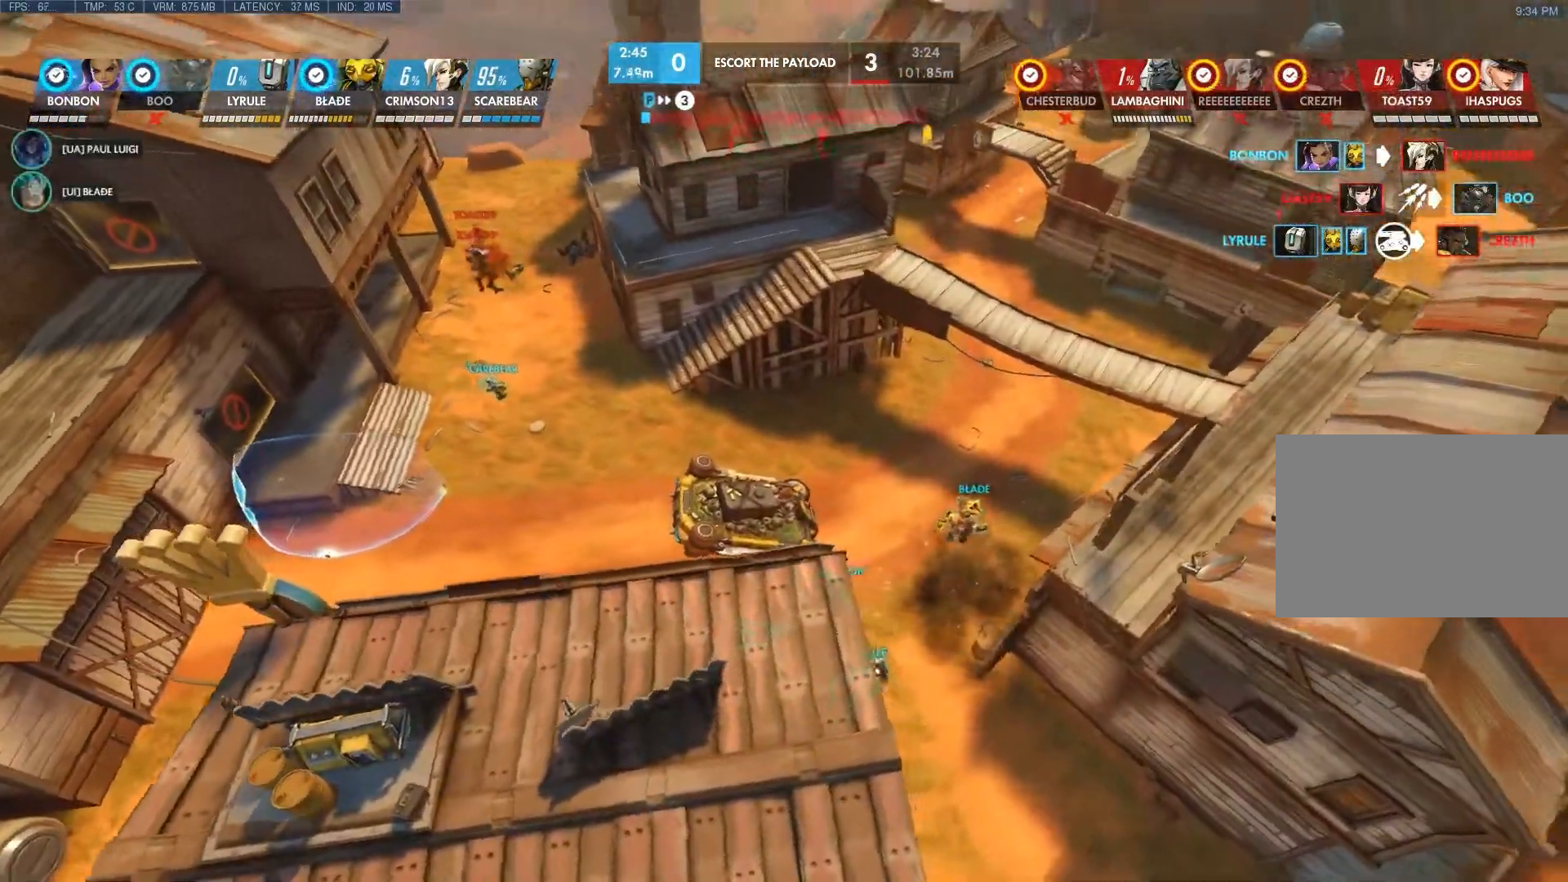
{"keys": [], "mouse": [], "events": [[400, "d", "up"], [433, "shift", "up"]]}